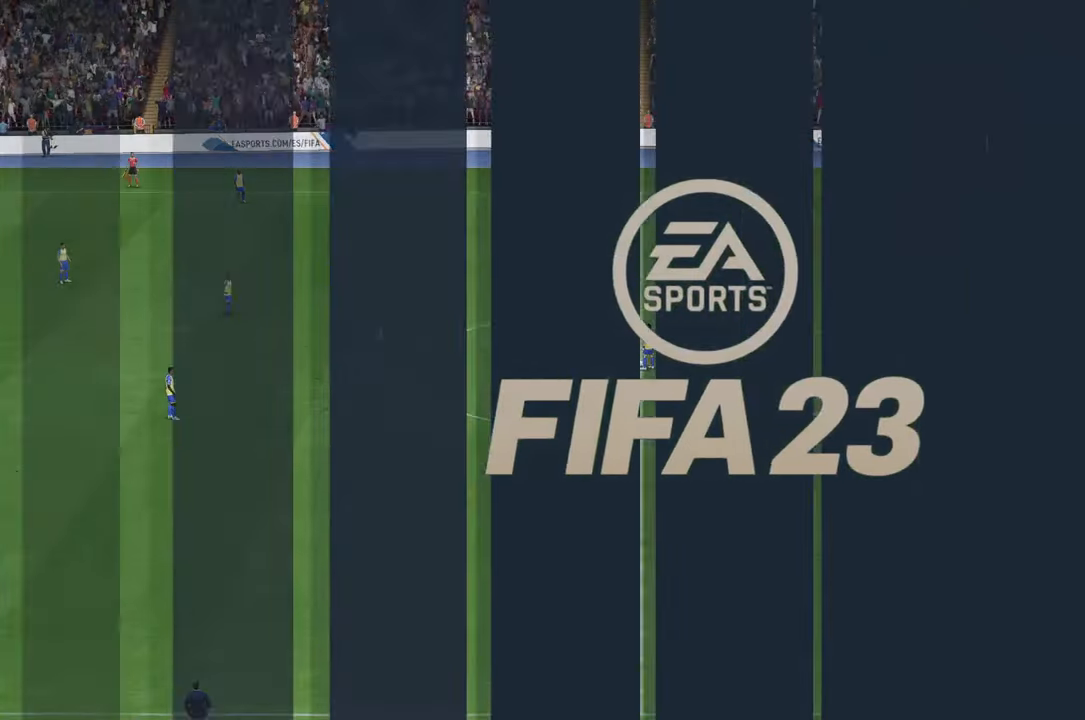
Gameplay with a controller (Xbox layout); each line is a JSON object with the inputs held at the frame after it. "events" lists button and stick changes between this image and that frame as [ms after this image, input, new state], when the widget could be followed in between. Not read: L3 R3.
{"buttons": ["R2"], "left_stick": "center", "right_stick": "center", "events": [[450, "R2", "down"]]}
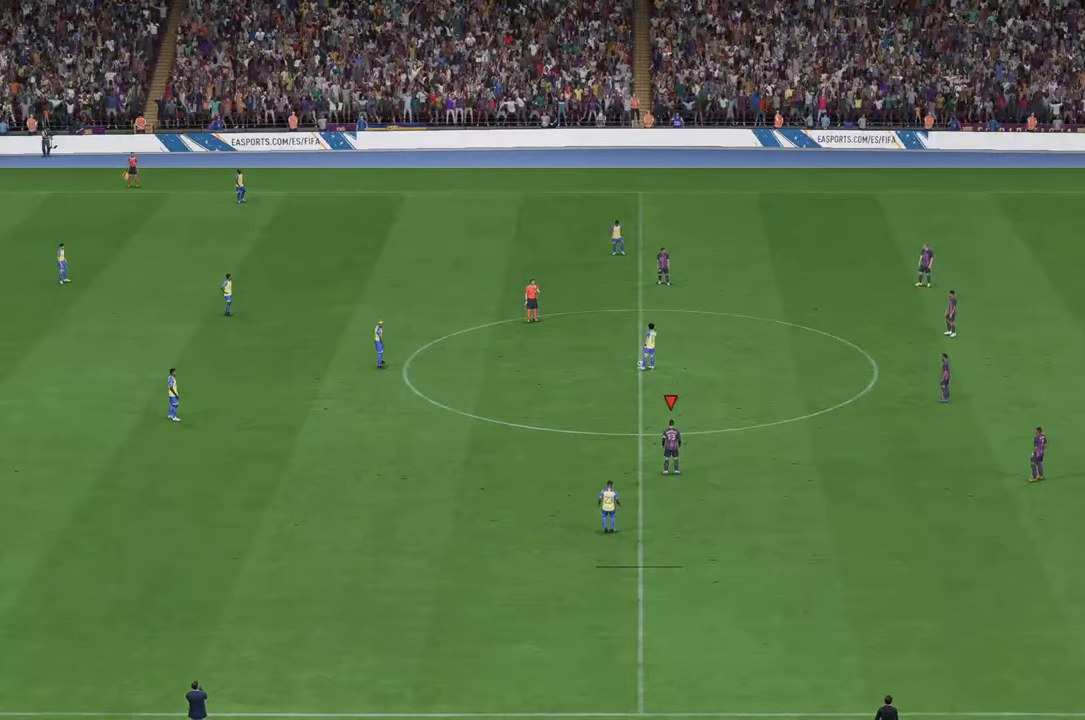
{"buttons": ["R2"], "left_stick": "center", "right_stick": "center", "events": []}
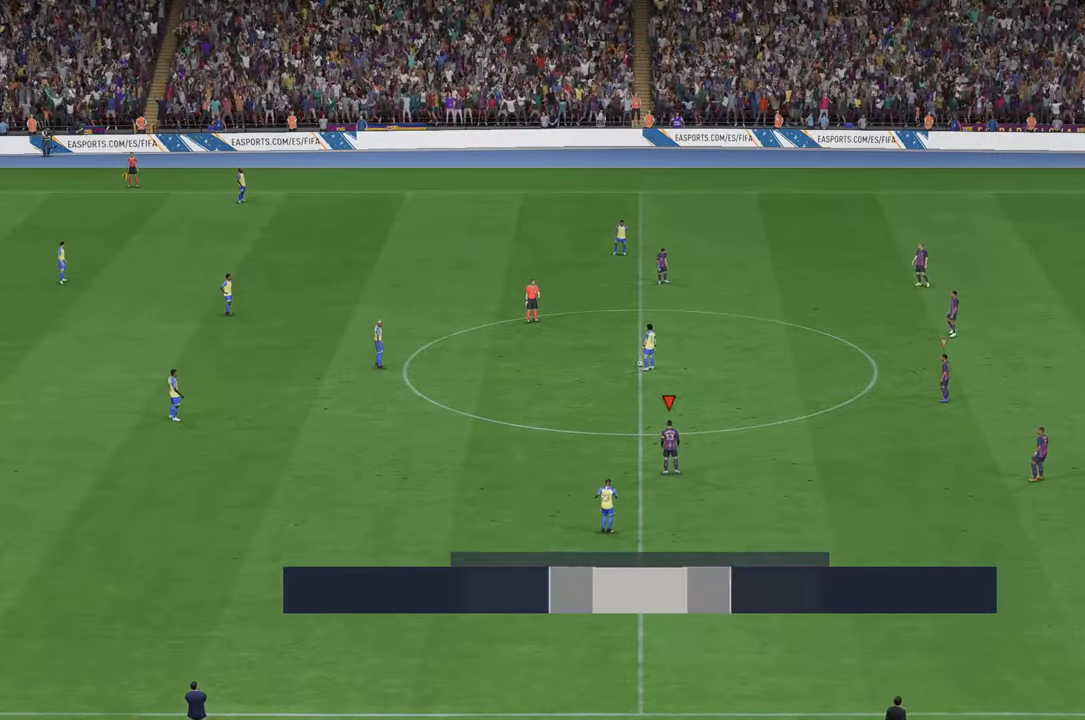
{"buttons": ["R2"], "left_stick": "center", "right_stick": "center", "events": []}
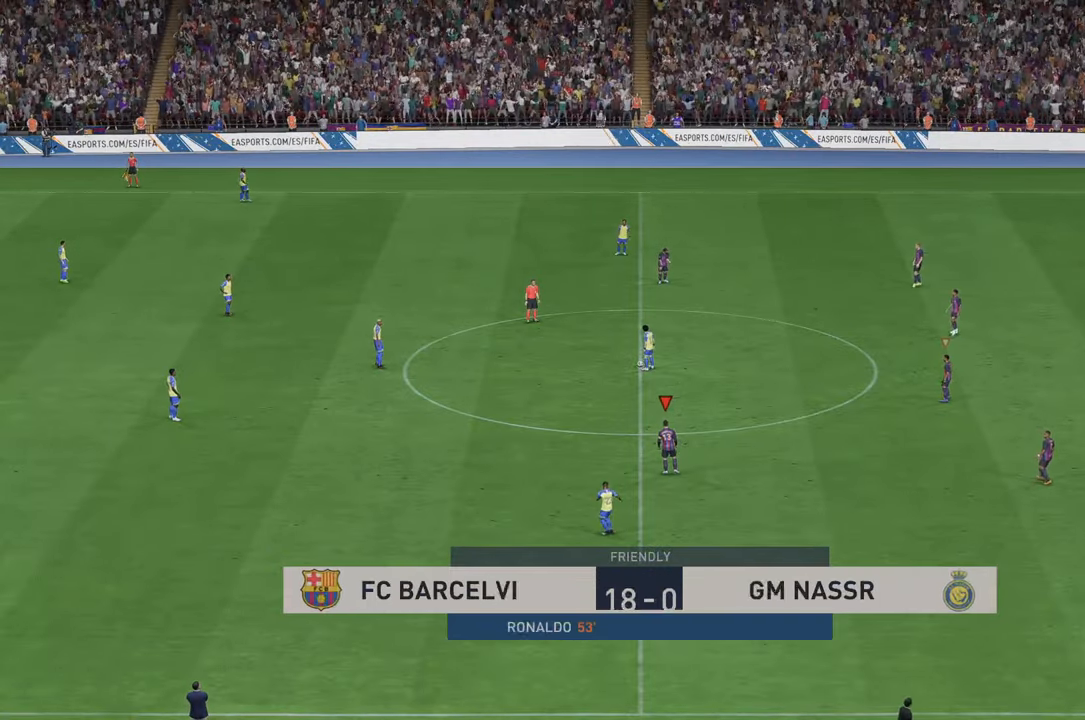
{"buttons": ["R2"], "left_stick": "center", "right_stick": "center", "events": []}
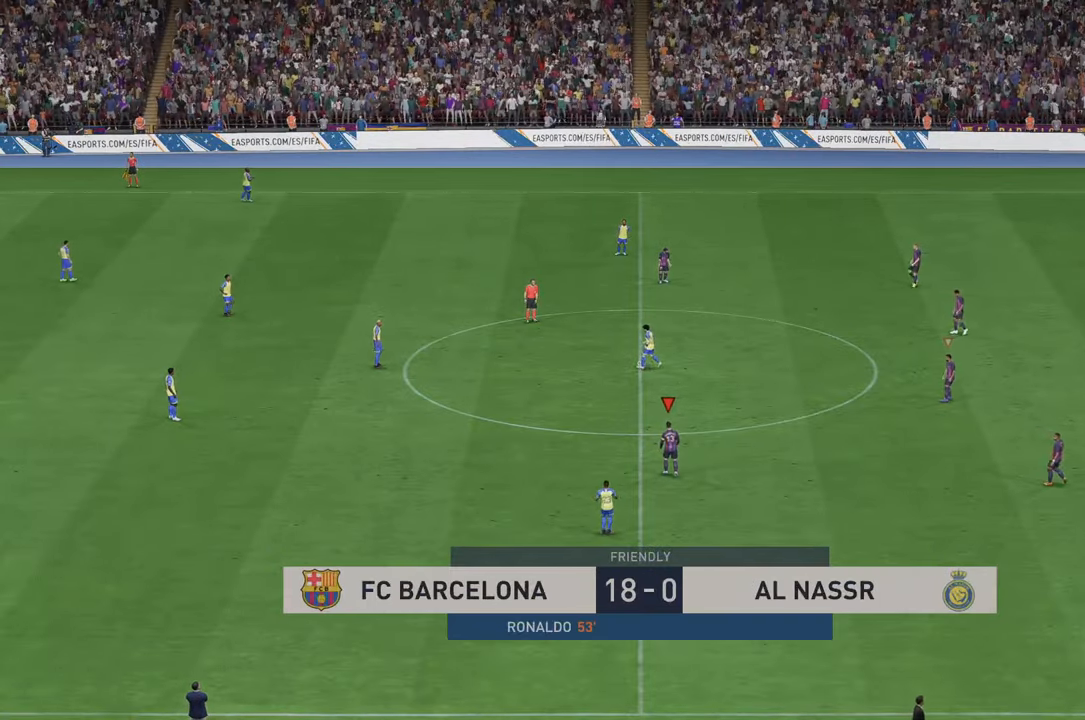
{"buttons": ["R2"], "left_stick": "center", "right_stick": "center", "events": []}
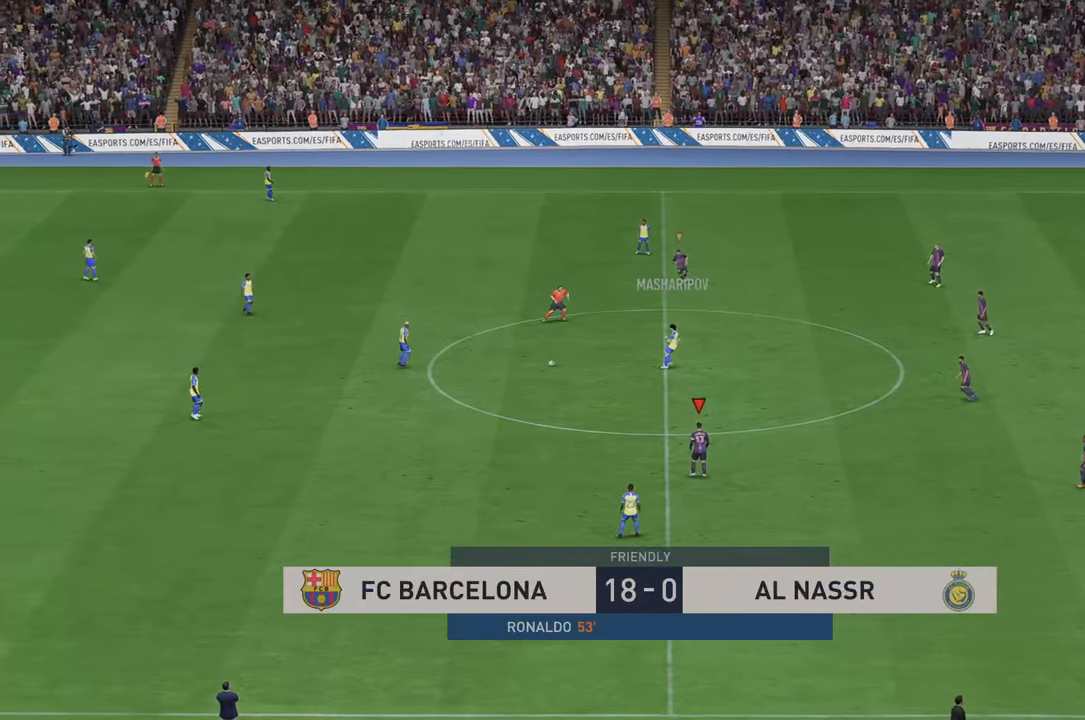
{"buttons": ["R2"], "left_stick": "center", "right_stick": "center", "events": []}
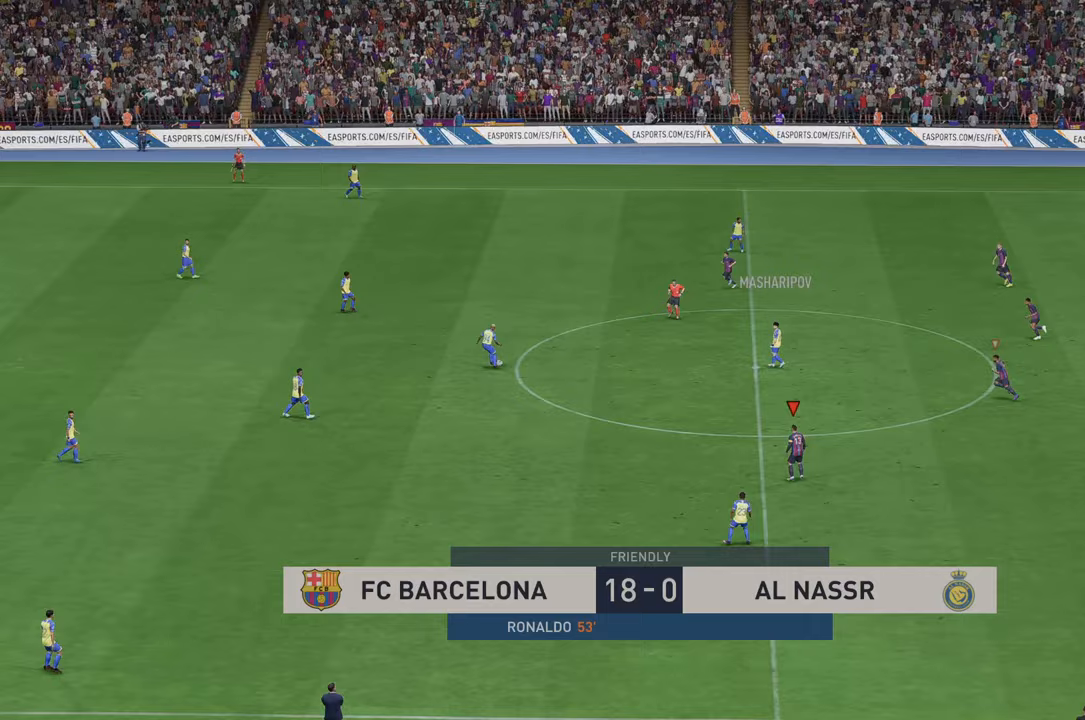
{"buttons": ["R2"], "left_stick": "up", "right_stick": "center", "events": [[383, "left_stick", "up-right"], [450, "left_stick", "up"]]}
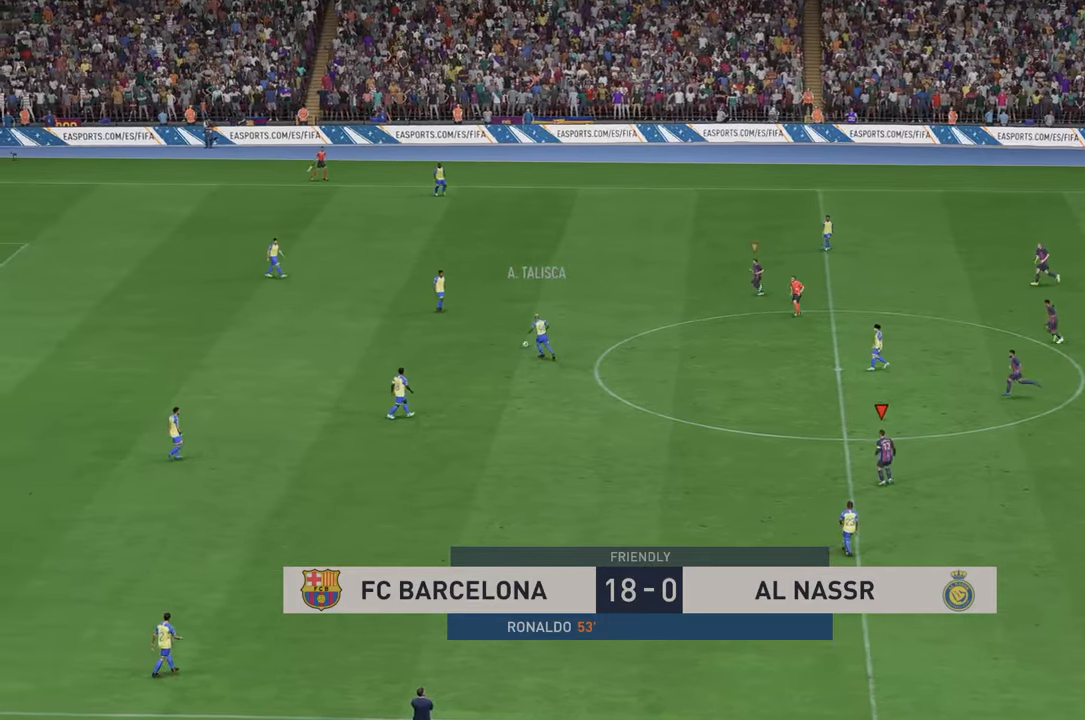
{"buttons": ["R2"], "left_stick": "left", "right_stick": "center", "events": [[67, "left_stick", "up-left"], [183, "left_stick", "left"]]}
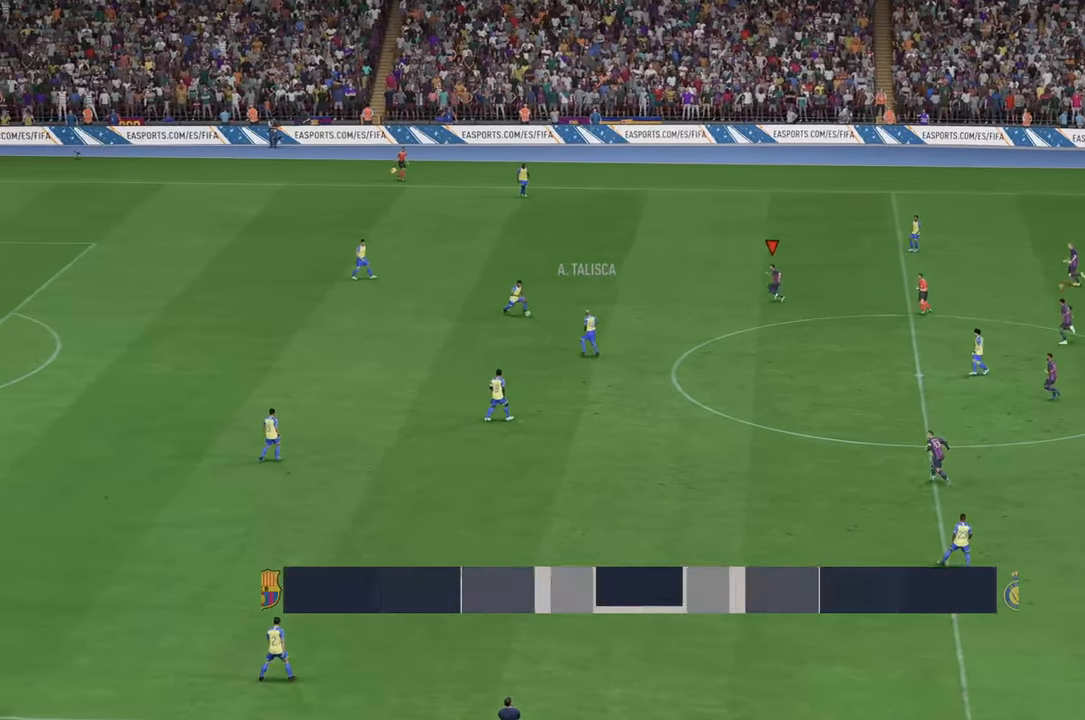
{"buttons": ["R2"], "left_stick": "center", "right_stick": "center", "events": [[400, "left_stick", "center"]]}
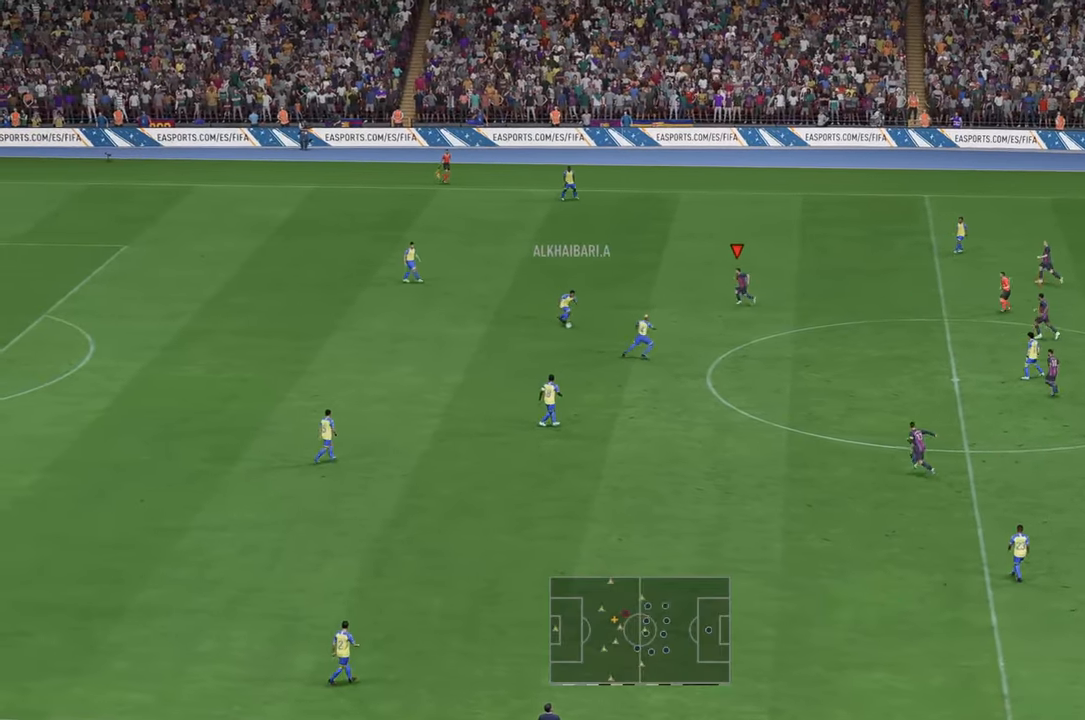
{"buttons": ["R2"], "left_stick": "down", "right_stick": "center", "events": [[267, "left_stick", "down"]]}
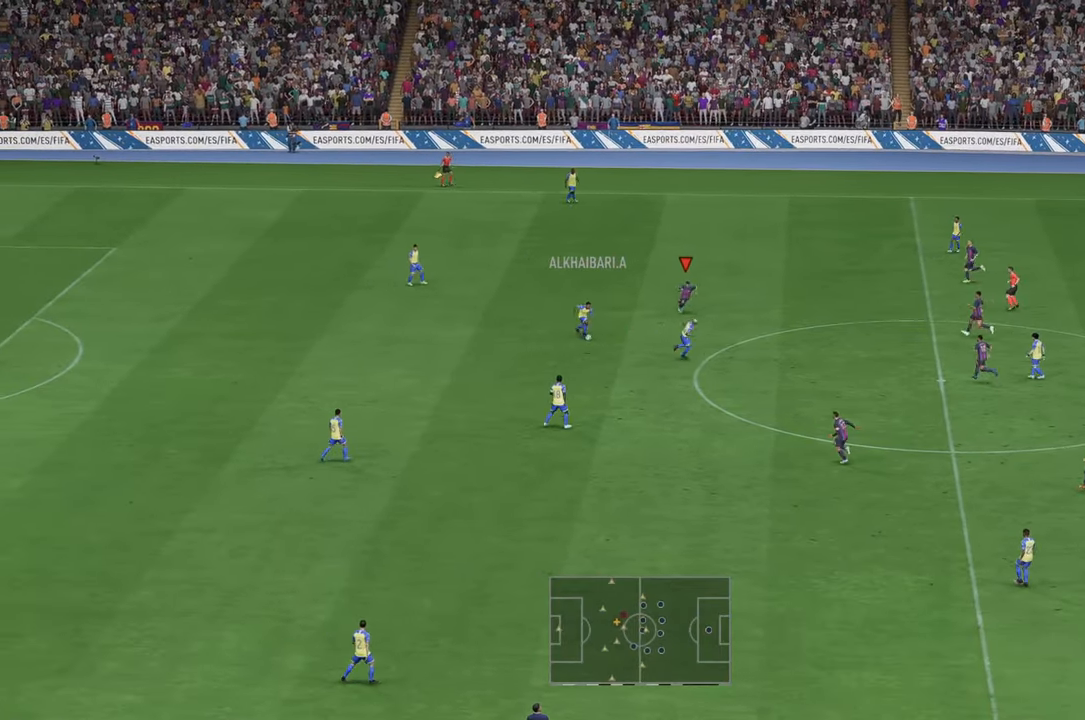
{"buttons": ["R2"], "left_stick": "down-left", "right_stick": "center", "events": [[417, "left_stick", "down-left"]]}
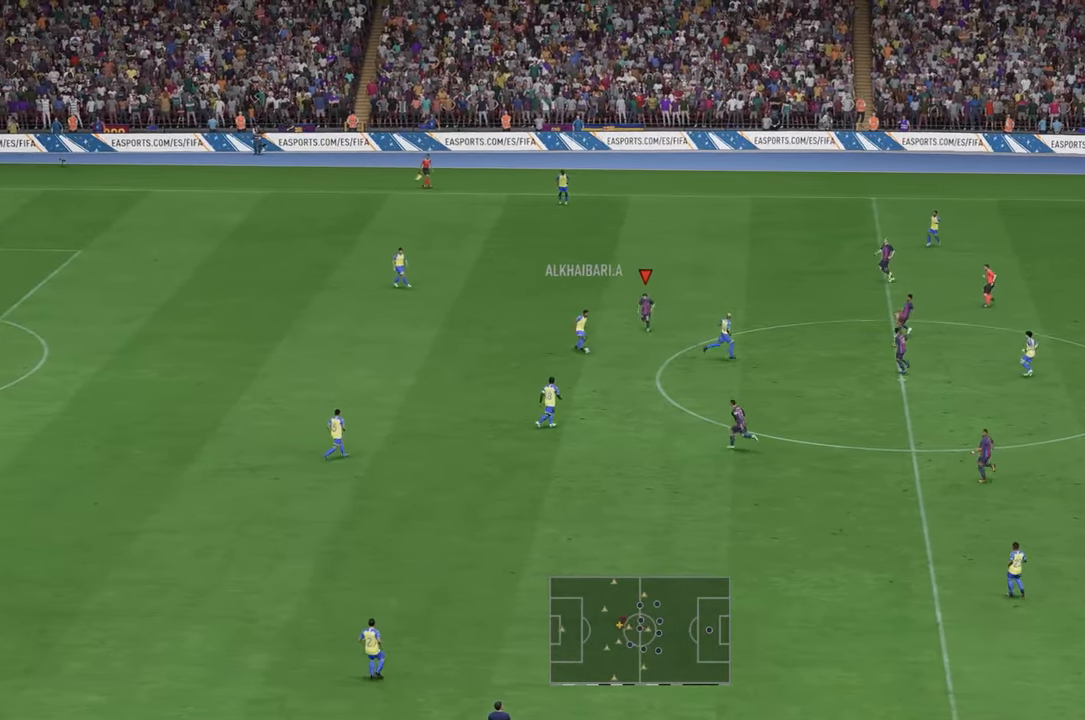
{"buttons": ["R2"], "left_stick": "down", "right_stick": "center", "events": [[67, "left_stick", "down"]]}
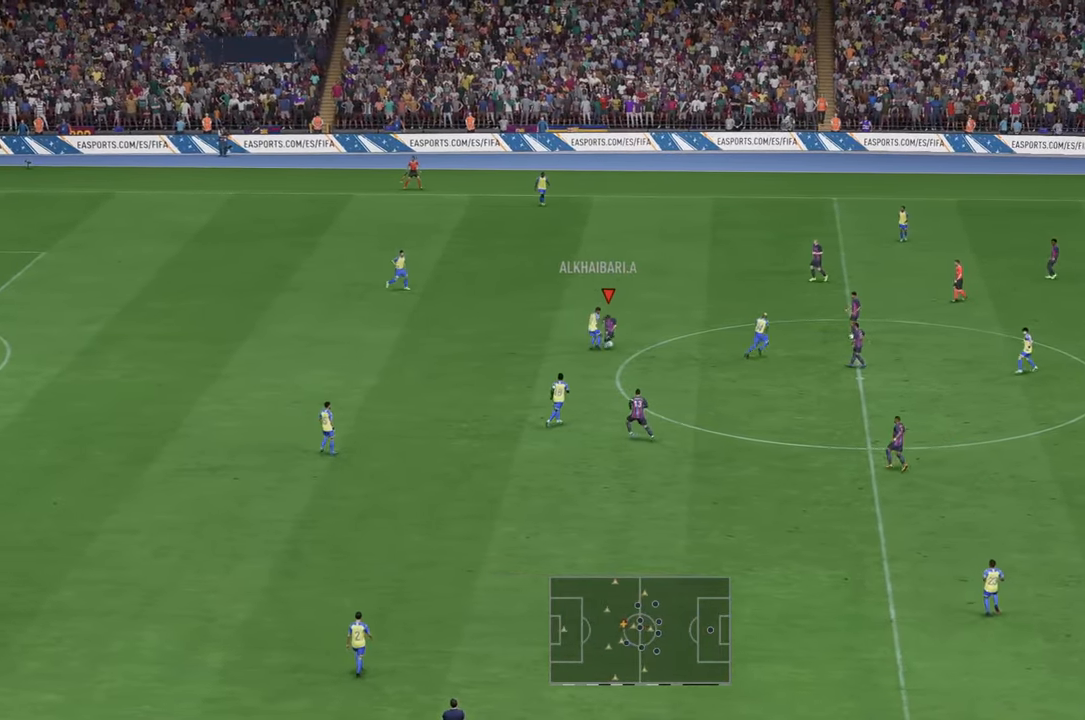
{"buttons": ["R2"], "left_stick": "left", "right_stick": "center", "events": [[267, "left_stick", "left"]]}
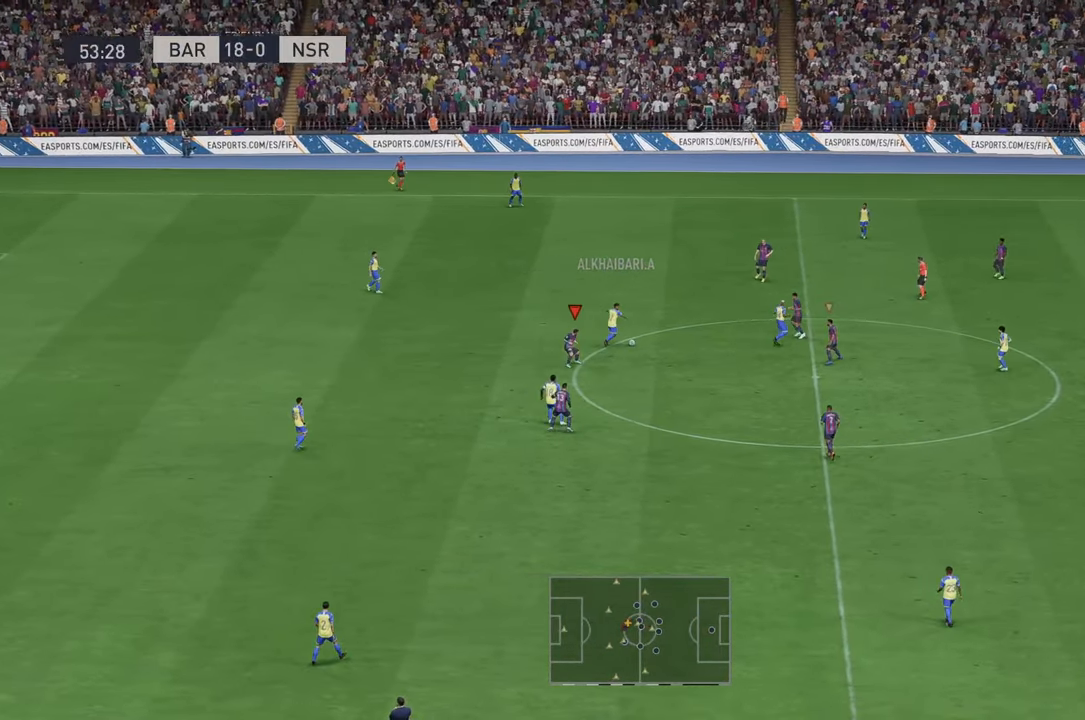
{"buttons": ["R2"], "left_stick": "left", "right_stick": "center", "events": []}
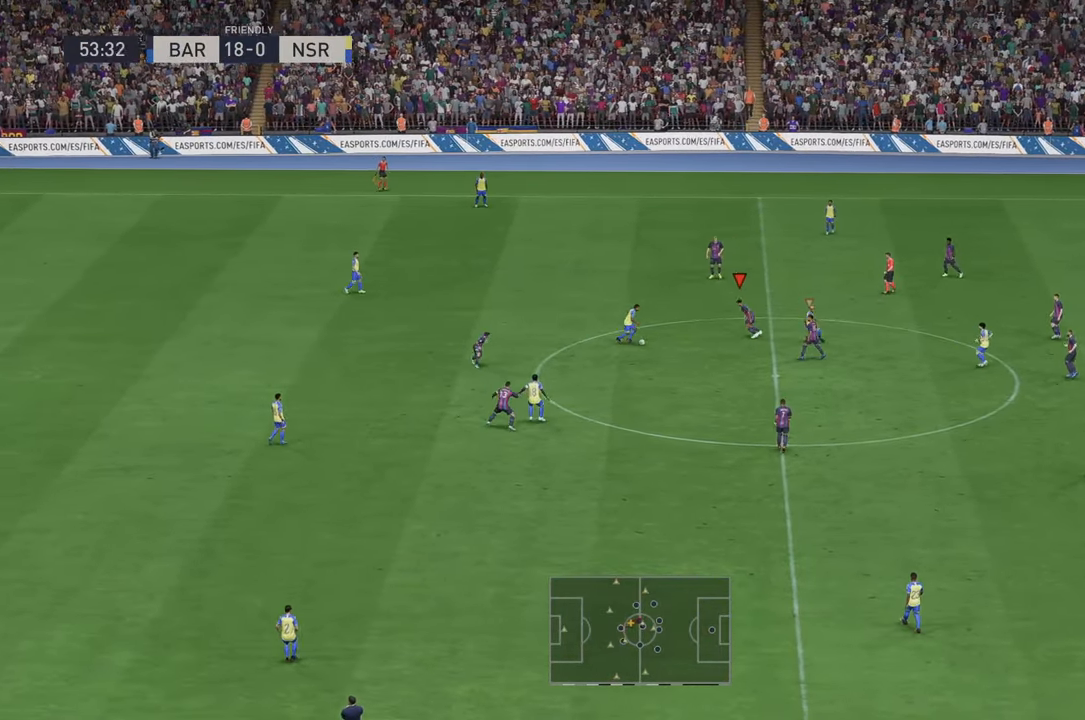
{"buttons": ["R2"], "left_stick": "left", "right_stick": "center", "events": []}
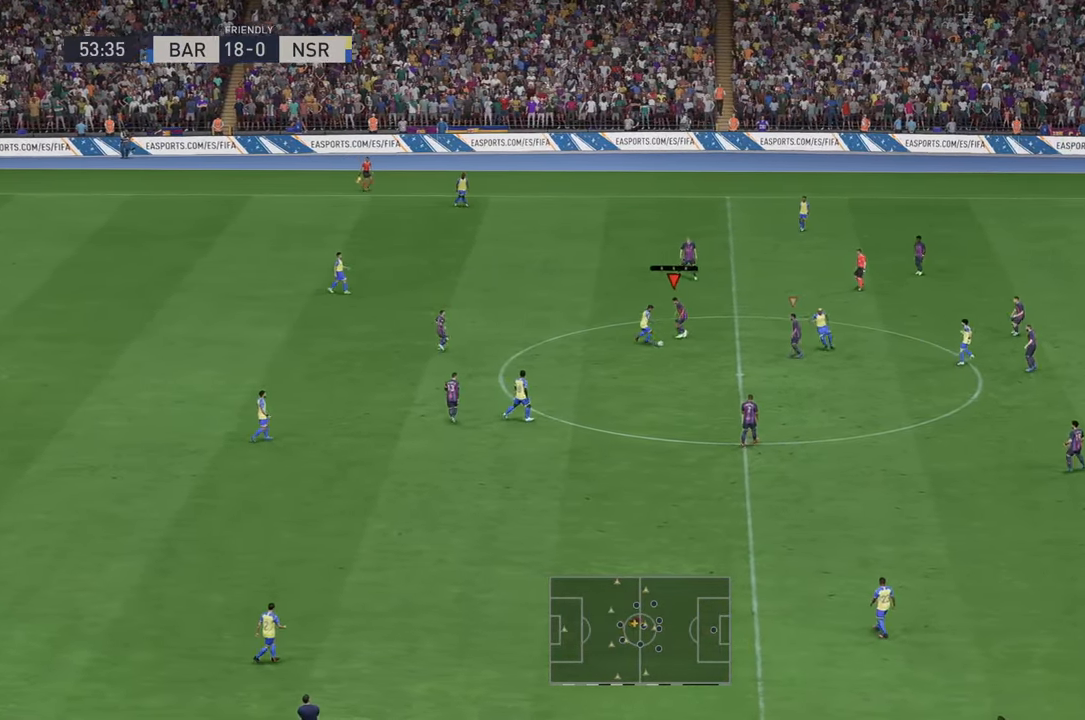
{"buttons": ["R2"], "left_stick": "down-left", "right_stick": "center", "events": [[67, "left_stick", "down-left"]]}
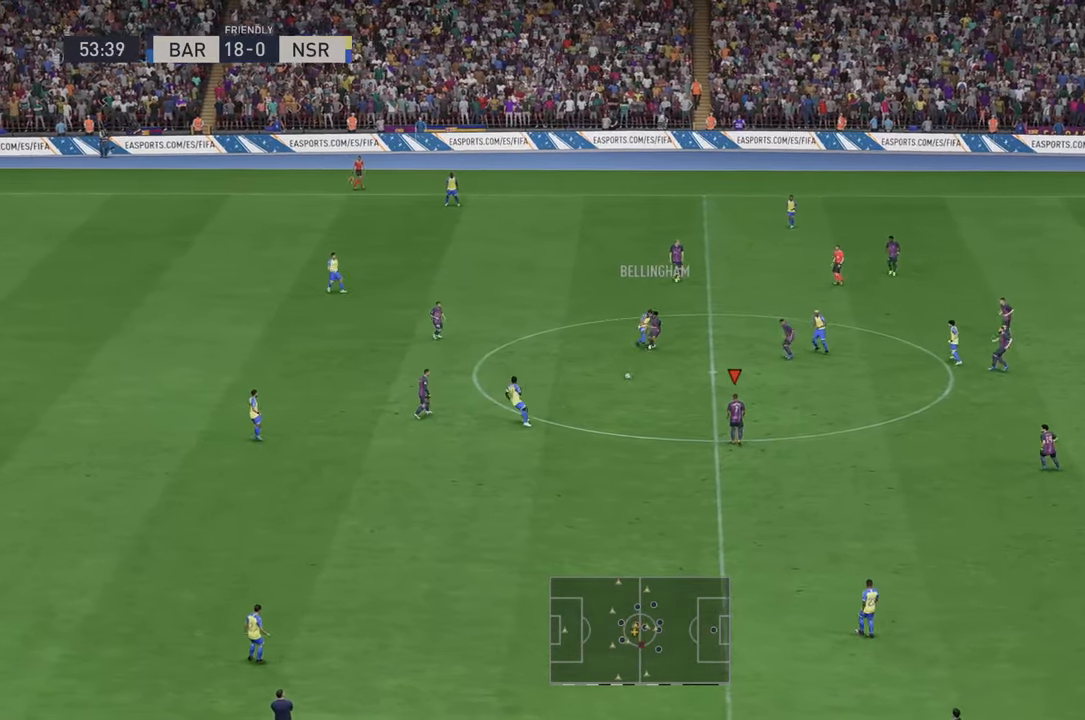
{"buttons": ["R2"], "left_stick": "up-left", "right_stick": "center", "events": [[33, "left_stick", "left"], [250, "left_stick", "down-left"], [350, "left_stick", "left"], [450, "left_stick", "up-left"]]}
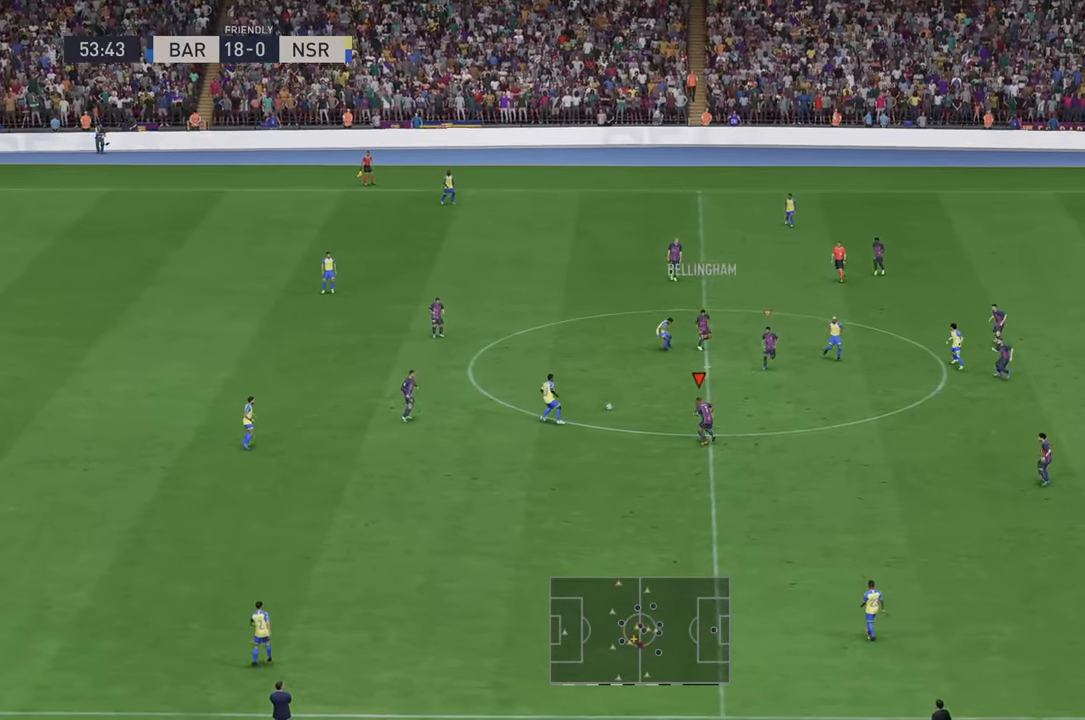
{"buttons": ["A", "R2"], "left_stick": "down", "right_stick": "center", "events": [[200, "left_stick", "center"], [467, "left_stick", "down"], [483, "A", "down"]]}
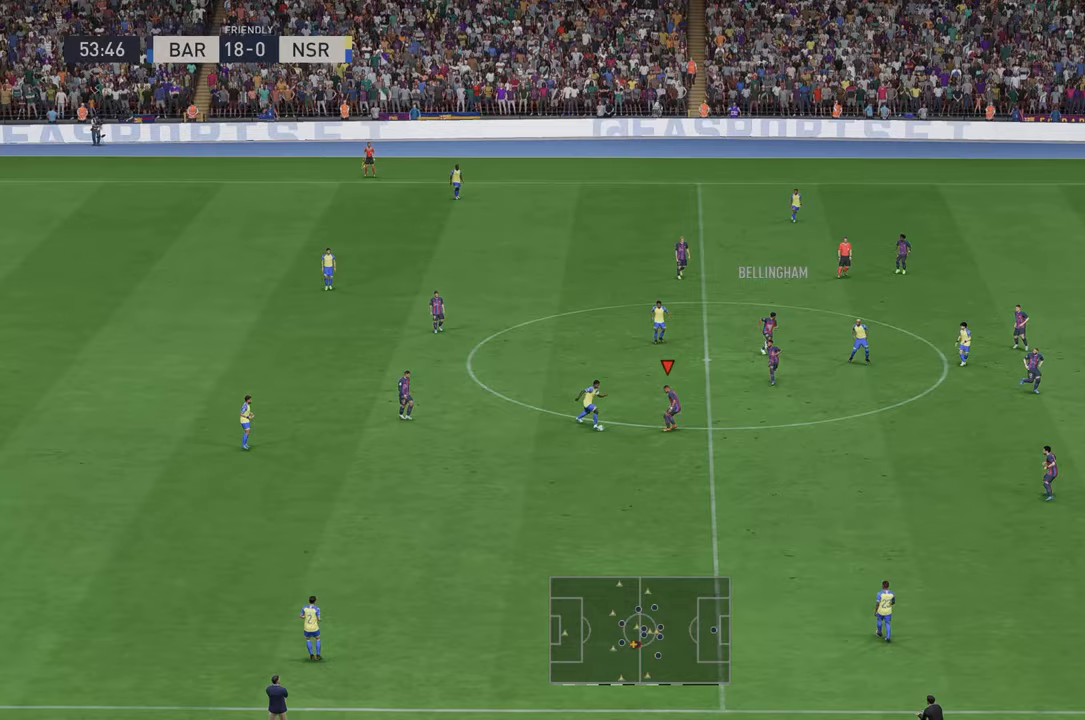
{"buttons": ["R2"], "left_stick": "center", "right_stick": "center", "events": [[83, "A", "up"], [483, "left_stick", "center"]]}
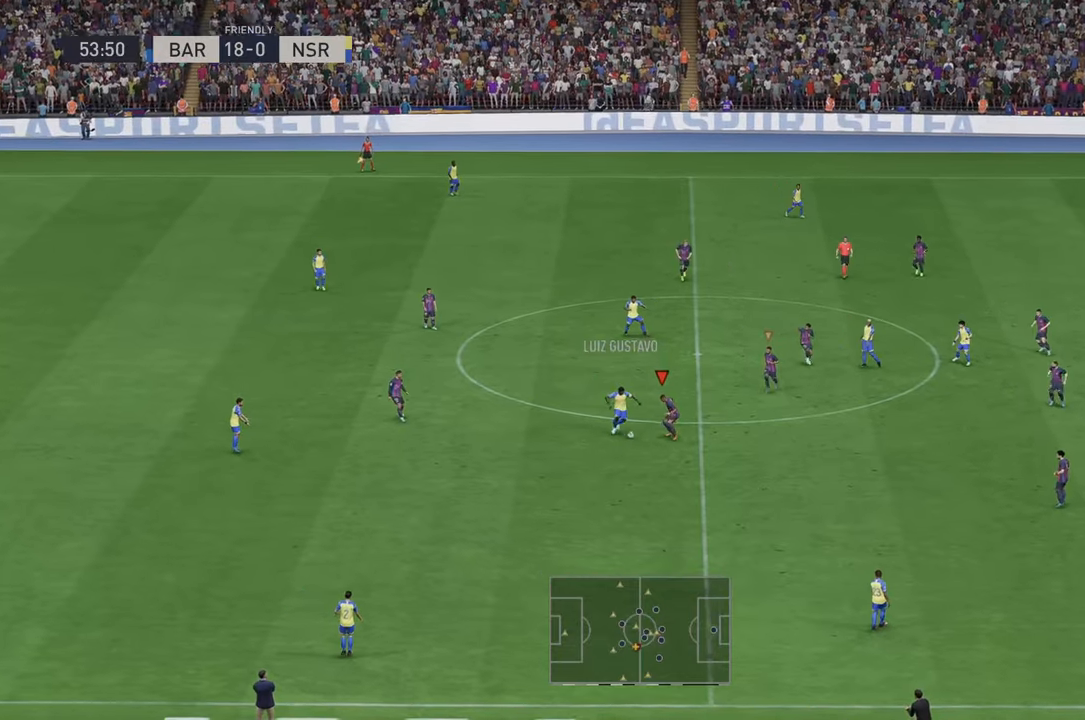
{"buttons": ["R2"], "left_stick": "down", "right_stick": "center", "events": [[17, "left_stick", "down"], [50, "left_stick", "up-right"], [433, "left_stick", "down"]]}
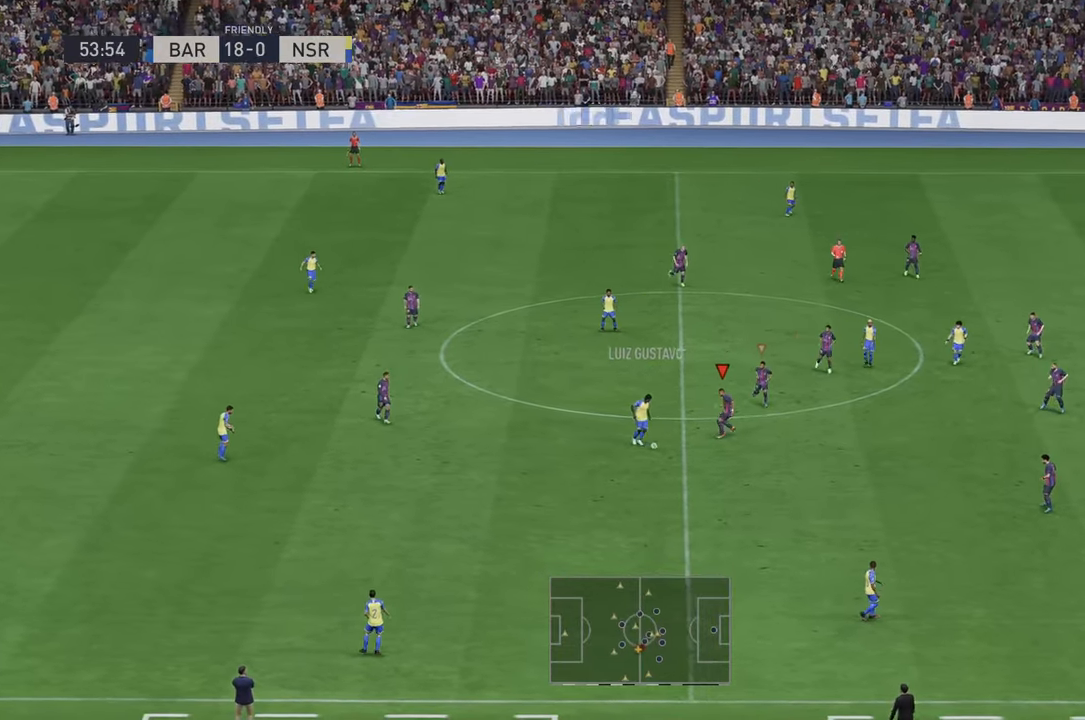
{"buttons": ["R2"], "left_stick": "down", "right_stick": "center", "events": [[167, "left_stick", "center"], [333, "left_stick", "down"]]}
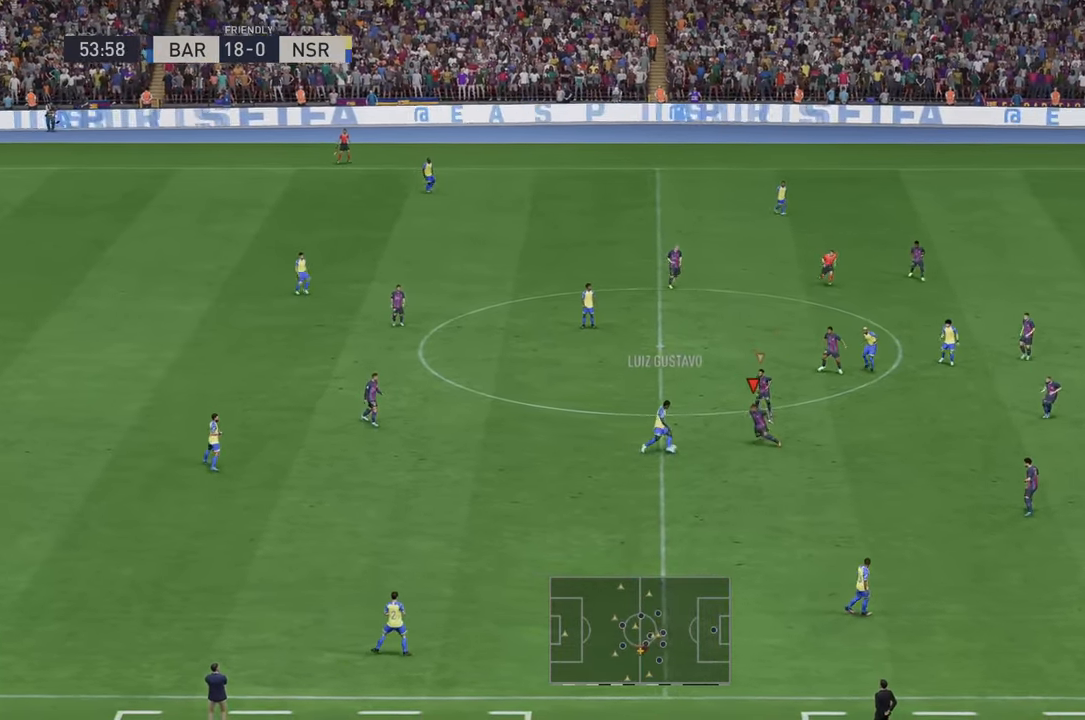
{"buttons": ["R2"], "left_stick": "up-right", "right_stick": "center", "events": [[183, "left_stick", "center"], [250, "left_stick", "up-right"]]}